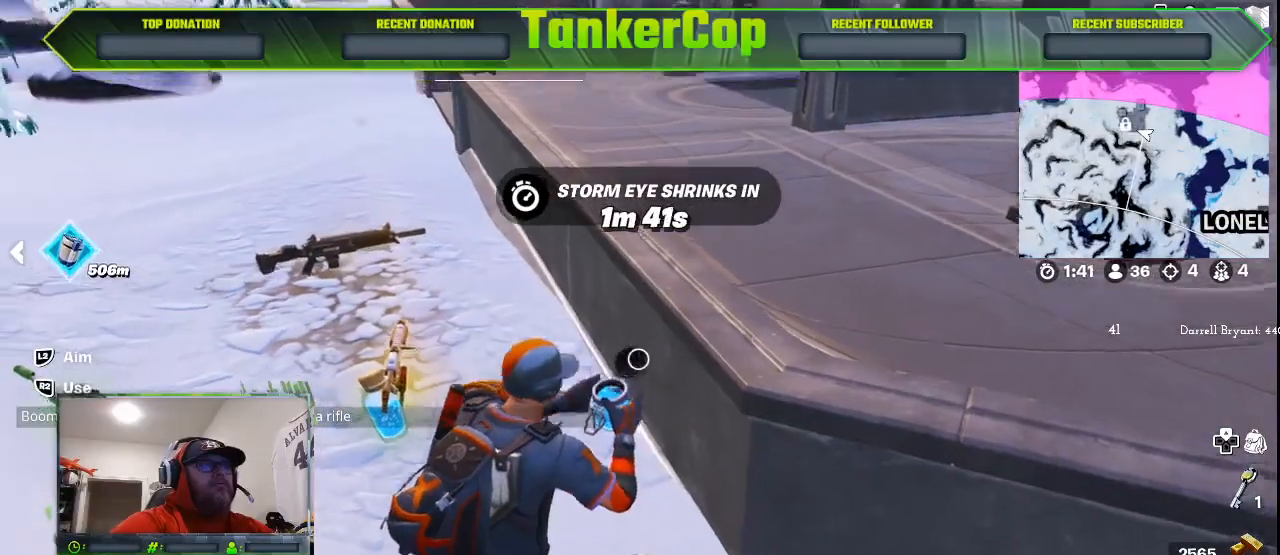
Gameplay with a controller (PlayStation layout); each line is a JSON object with the inputs held at the frame after it. "events" lists button and stick changes between this image and that frame as [ms after this image, input, new state], when the widget could be followed in between.
{"buttons": [], "left_stick": "center", "right_stick": "center", "events": []}
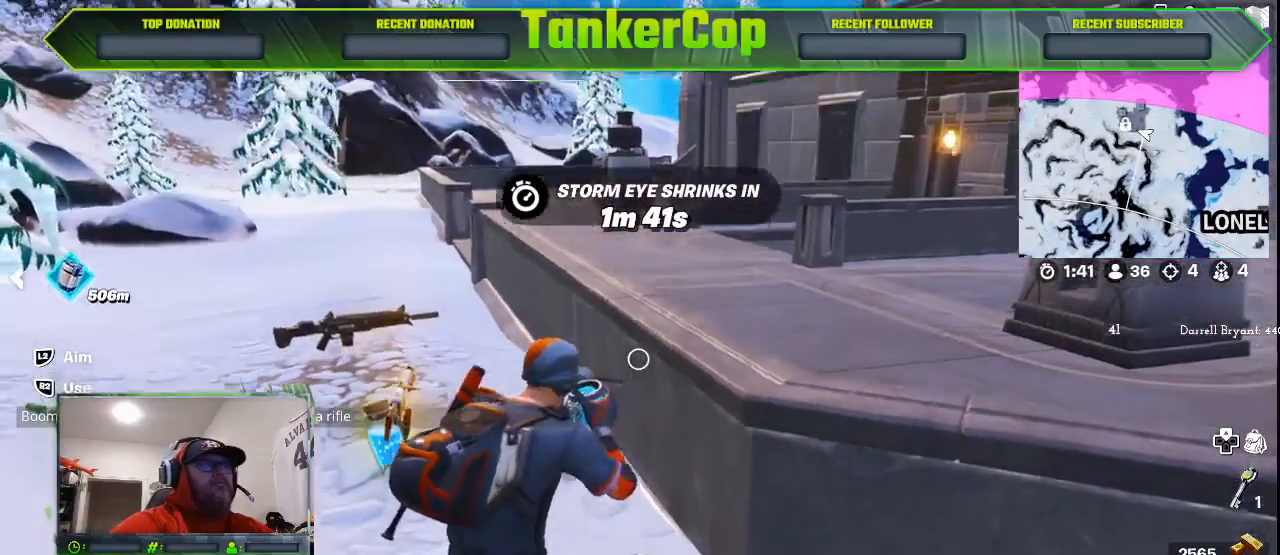
{"buttons": [], "left_stick": "center", "right_stick": "center", "events": []}
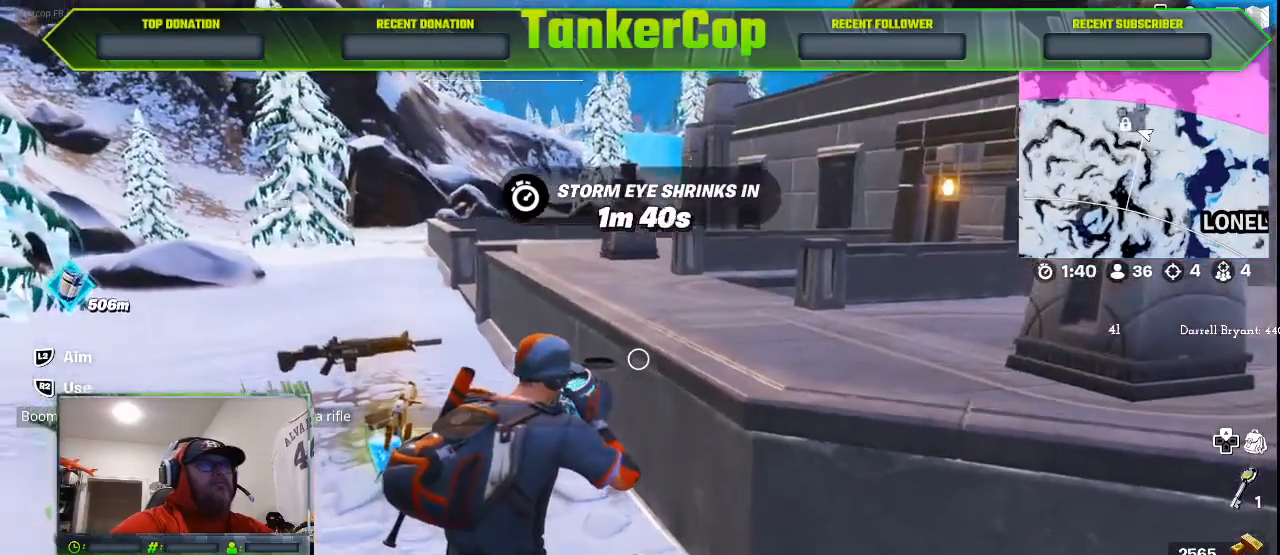
{"buttons": [], "left_stick": "center", "right_stick": "center", "events": []}
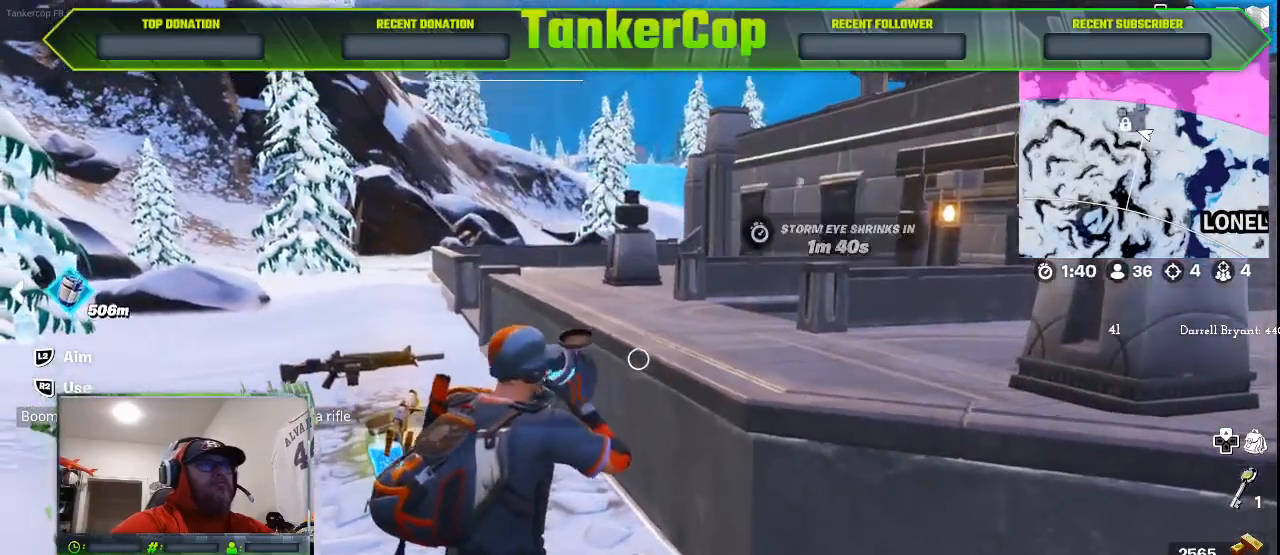
{"buttons": [], "left_stick": "center", "right_stick": "center", "events": []}
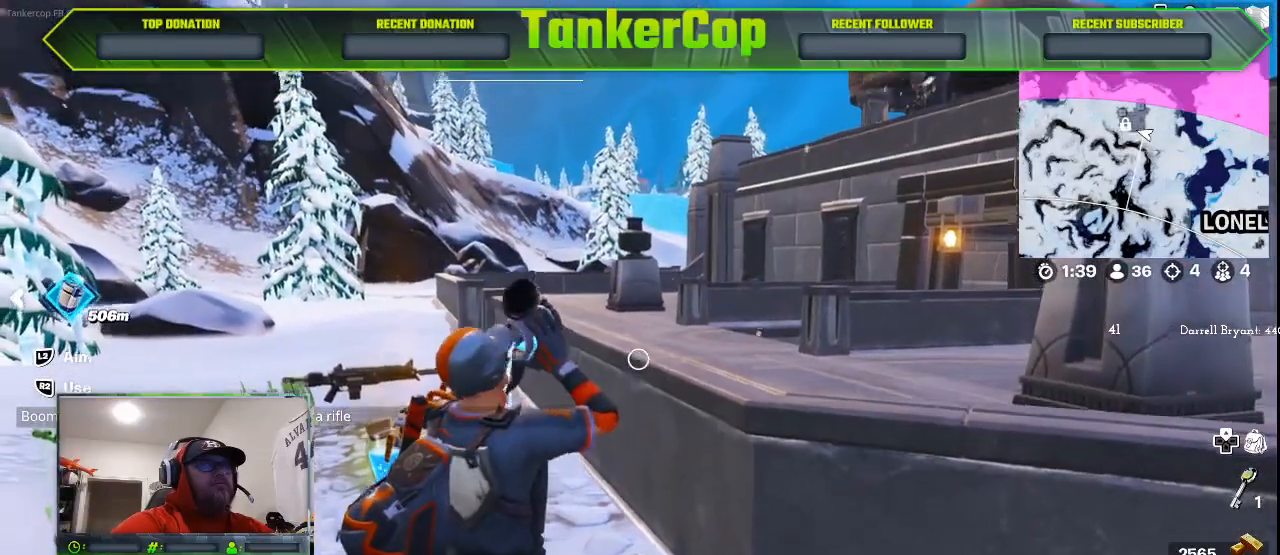
{"buttons": [], "left_stick": "center", "right_stick": "center", "events": []}
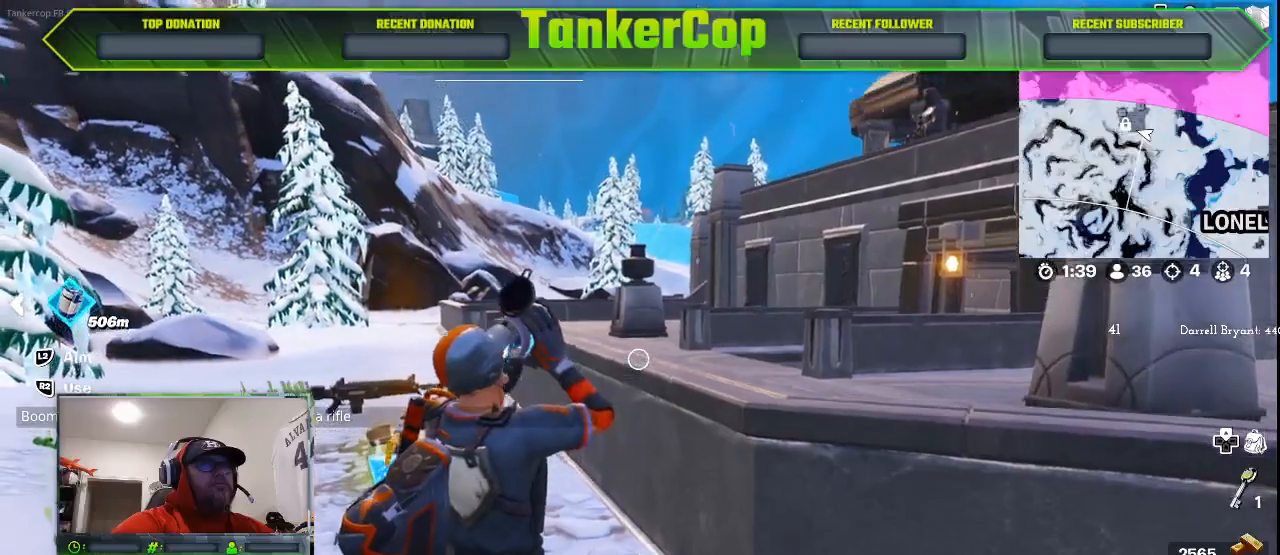
{"buttons": [], "left_stick": "center", "right_stick": "center", "events": []}
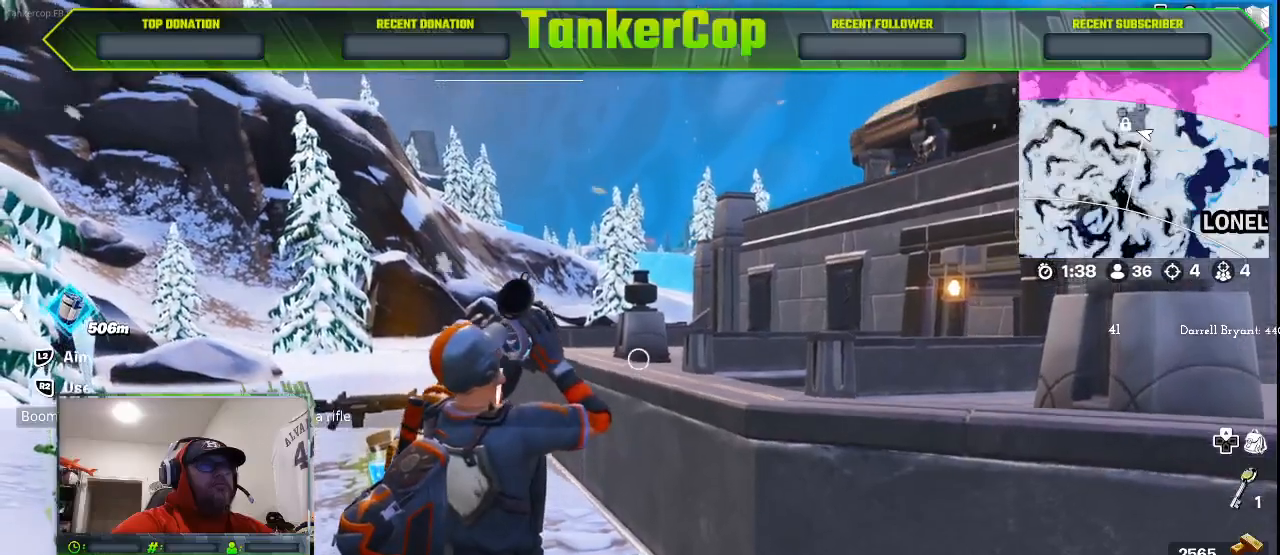
{"buttons": [], "left_stick": "center", "right_stick": "center", "events": []}
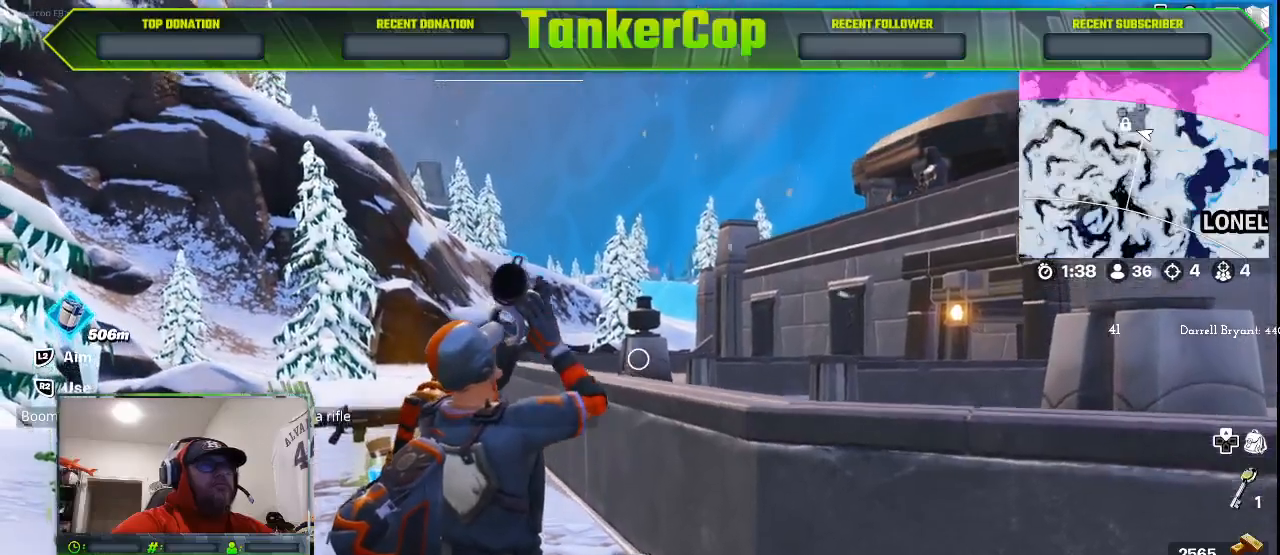
{"buttons": [], "left_stick": "center", "right_stick": "center", "events": []}
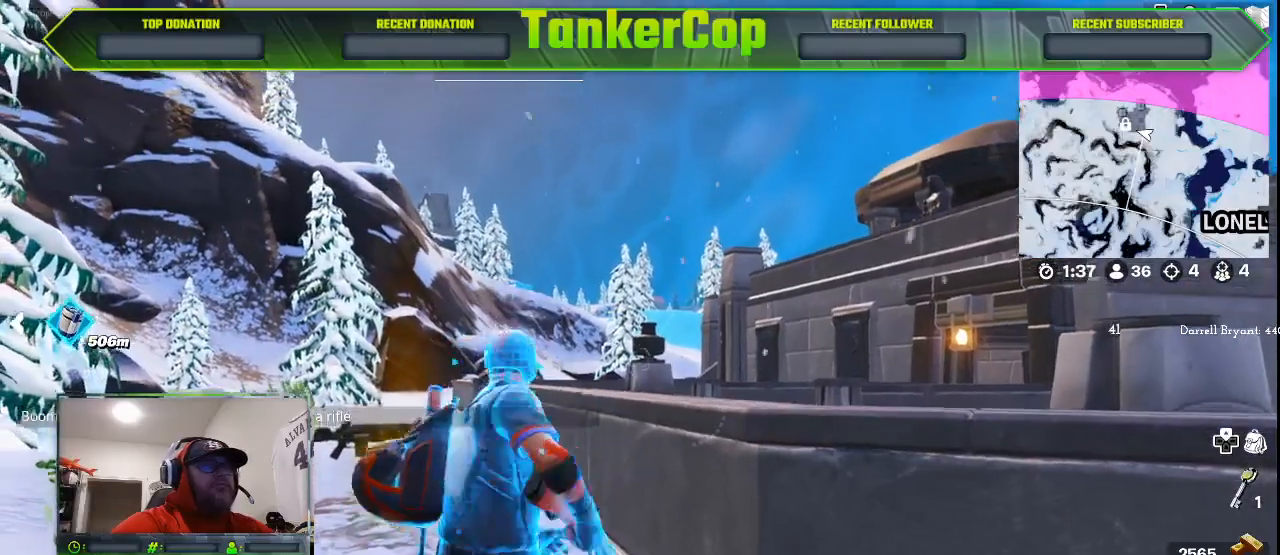
{"buttons": [], "left_stick": "left", "right_stick": "down", "events": [[300, "right_stick", "down"], [400, "left_stick", "left"]]}
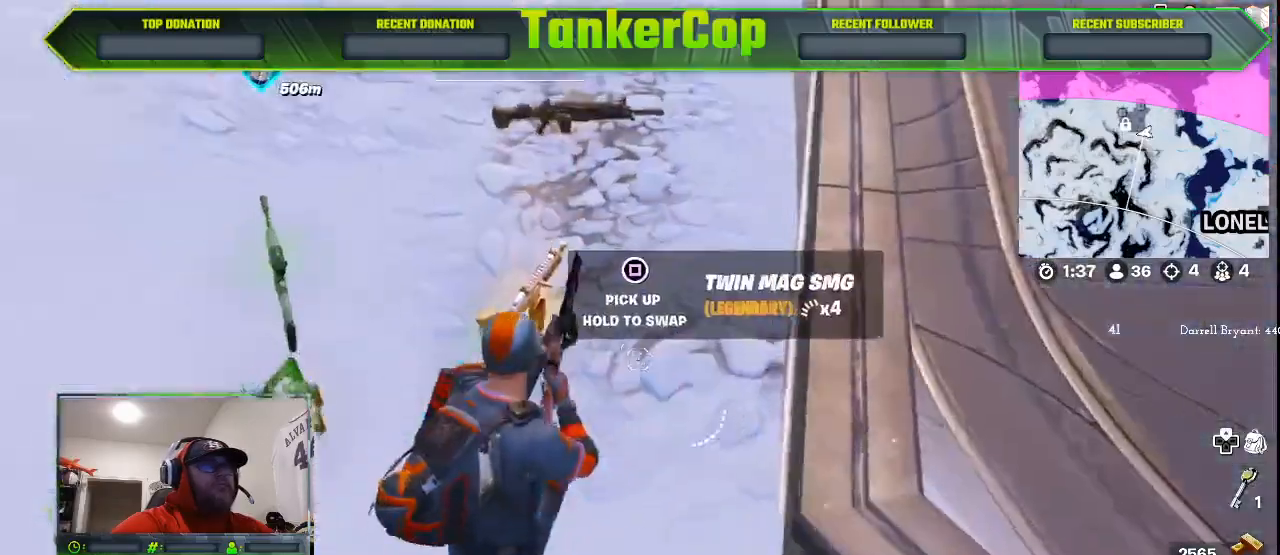
{"buttons": [], "left_stick": "center", "right_stick": "center", "events": [[33, "right_stick", "center"], [133, "left_stick", "up-left"], [267, "left_stick", "center"], [367, "SQUARE", "down"], [467, "SQUARE", "up"]]}
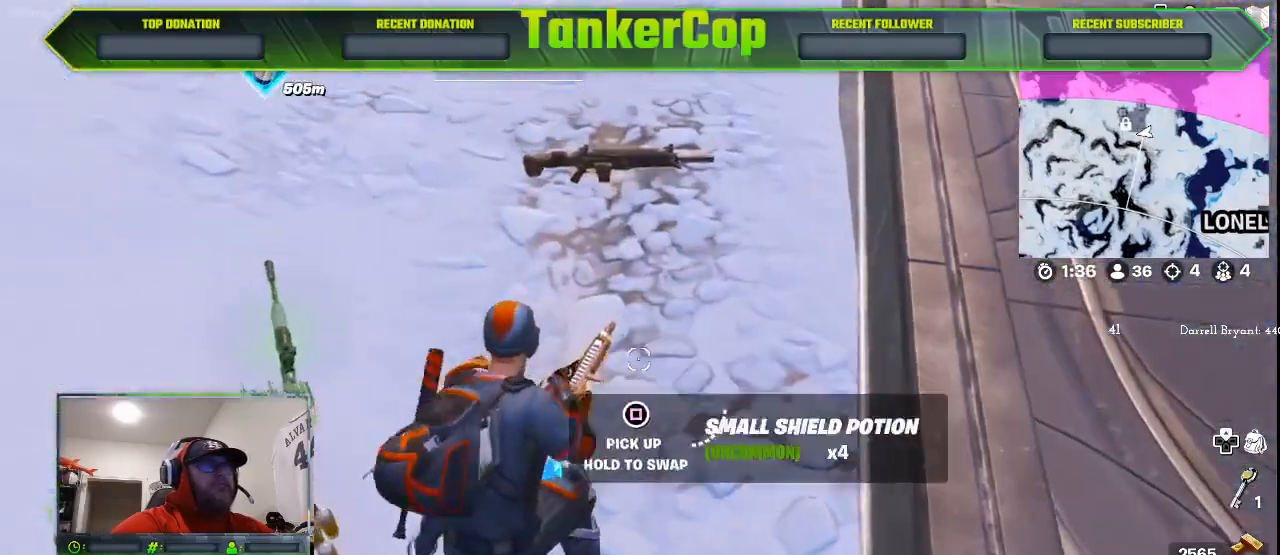
{"buttons": [], "left_stick": "up", "right_stick": "center", "events": [[267, "left_stick", "up"]]}
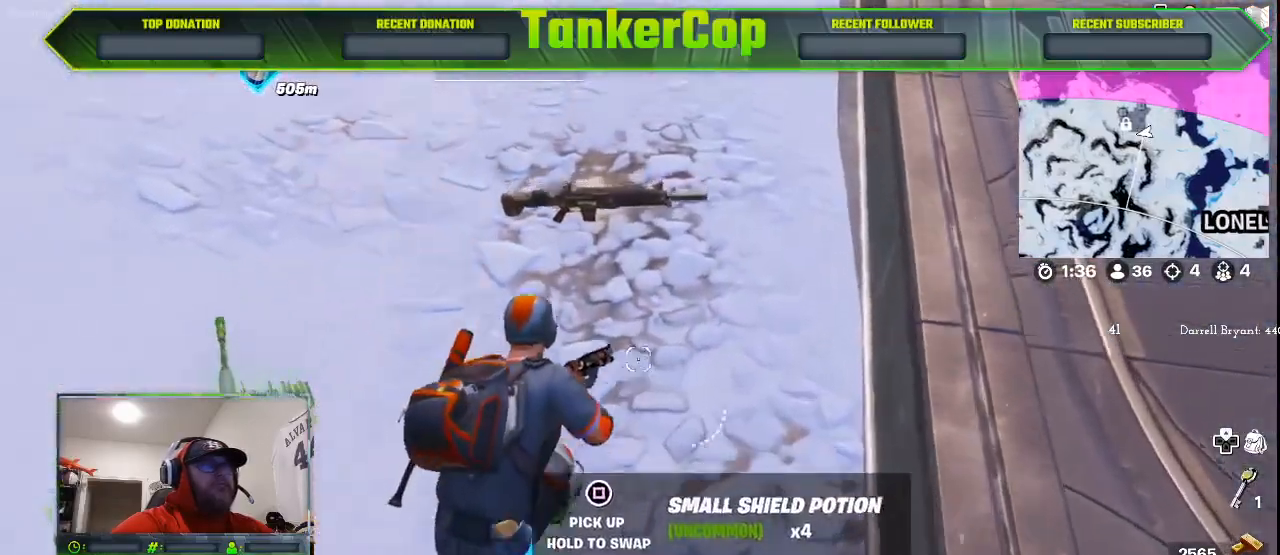
{"buttons": [], "left_stick": "up", "right_stick": "center", "events": [[167, "right_stick", "right"], [467, "right_stick", "center"]]}
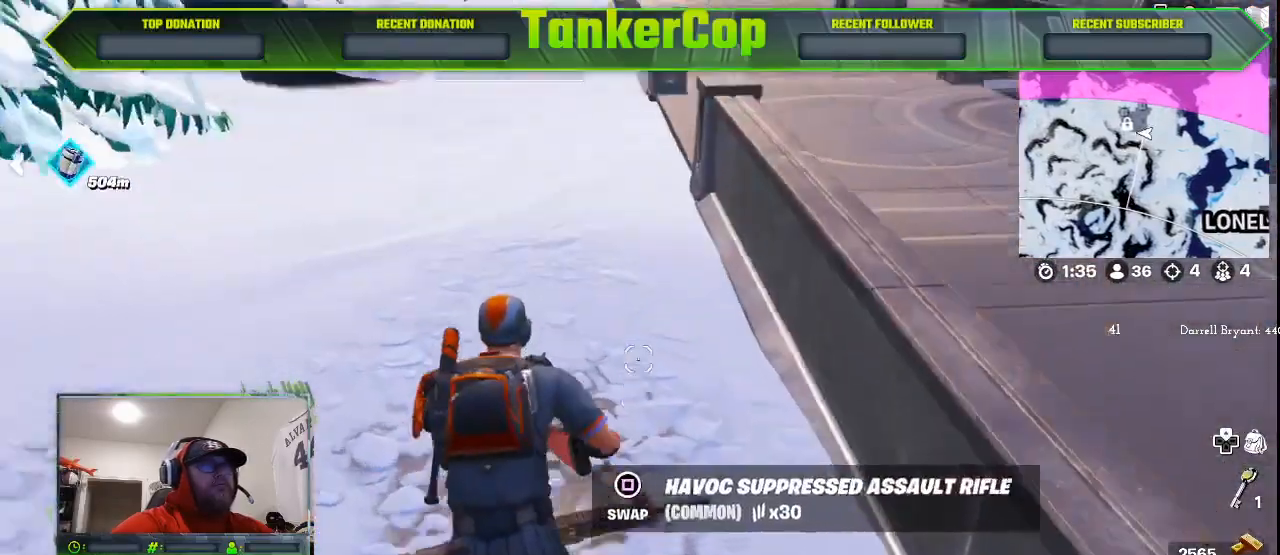
{"buttons": [], "left_stick": "up", "right_stick": "up-right", "events": [[267, "L1", "down"], [333, "L1", "up"], [467, "right_stick", "up-right"]]}
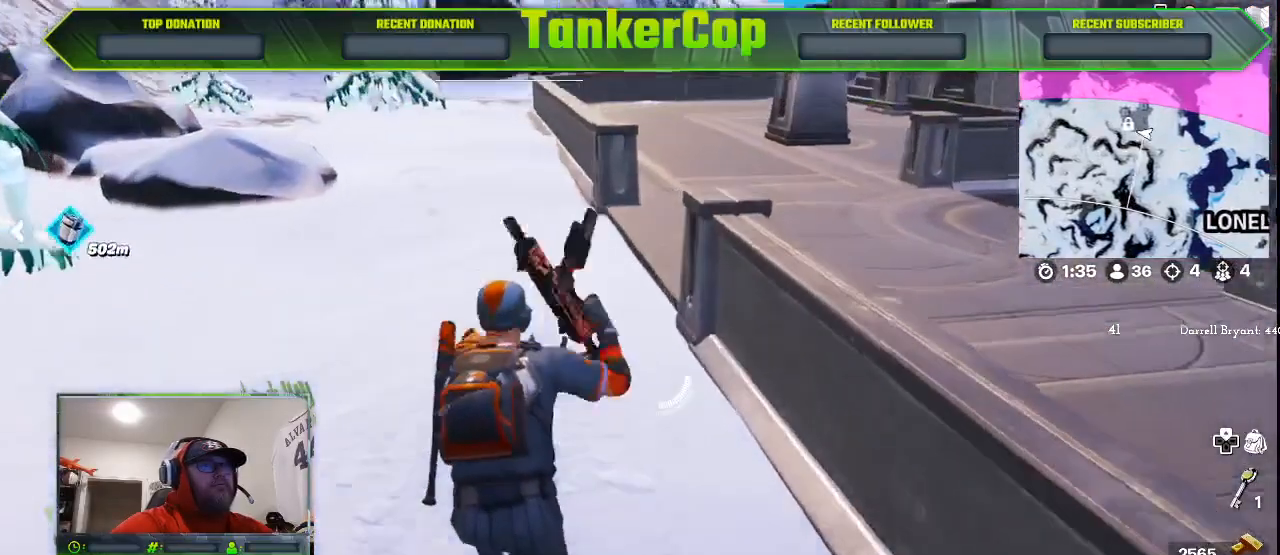
{"buttons": [], "left_stick": "up", "right_stick": "up-right", "events": [[133, "R3", "down"], [133, "right_stick", "center"], [267, "R3", "up"], [267, "right_stick", "up-right"]]}